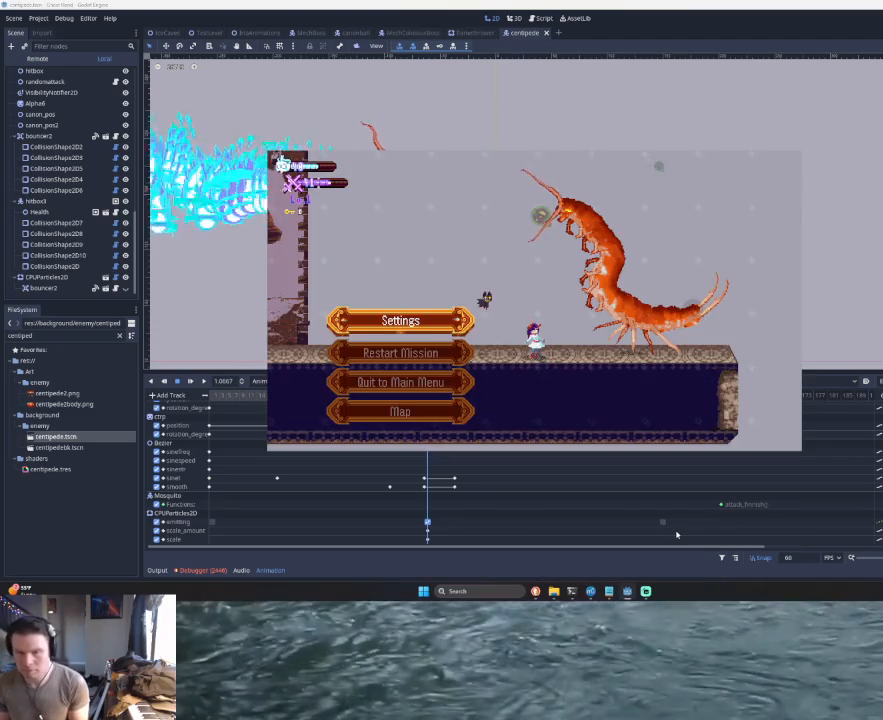
Gameplay with a controller (PlayStation layout); each line is a JSON object with the inputs held at the frame after it. "events" lists button and stick changes between this image and that frame as [ms after this image, input, new state], when the widget could be followed in between. Not read: L2 R2 right_stick.
{"buttons": [], "left_stick": "left", "events": [[167, "START", "down"], [300, "START", "up"], [367, "left_stick", "left"]]}
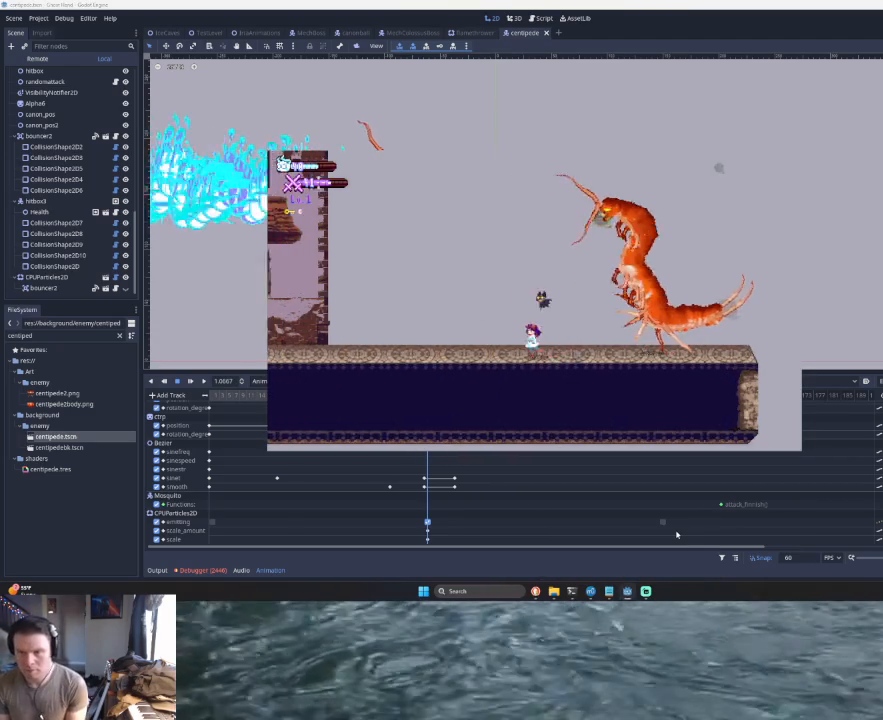
{"buttons": ["TRIANGLE"], "left_stick": "right", "events": [[133, "left_stick", "center"], [333, "left_stick", "right"], [500, "TRIANGLE", "down"]]}
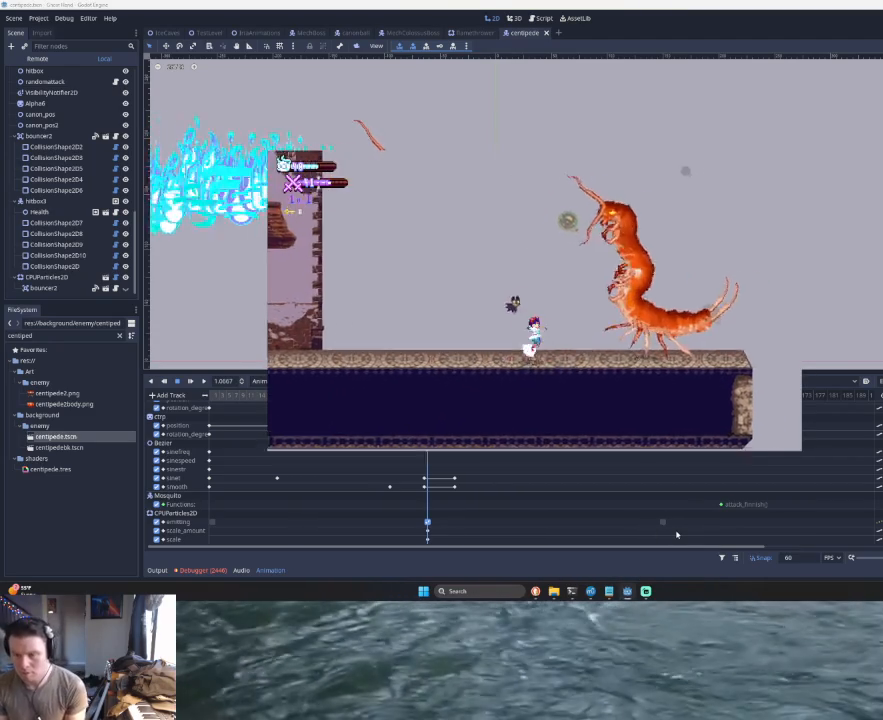
{"buttons": [], "left_stick": "right", "events": [[133, "TRIANGLE", "up"], [167, "left_stick", "left"], [467, "left_stick", "right"]]}
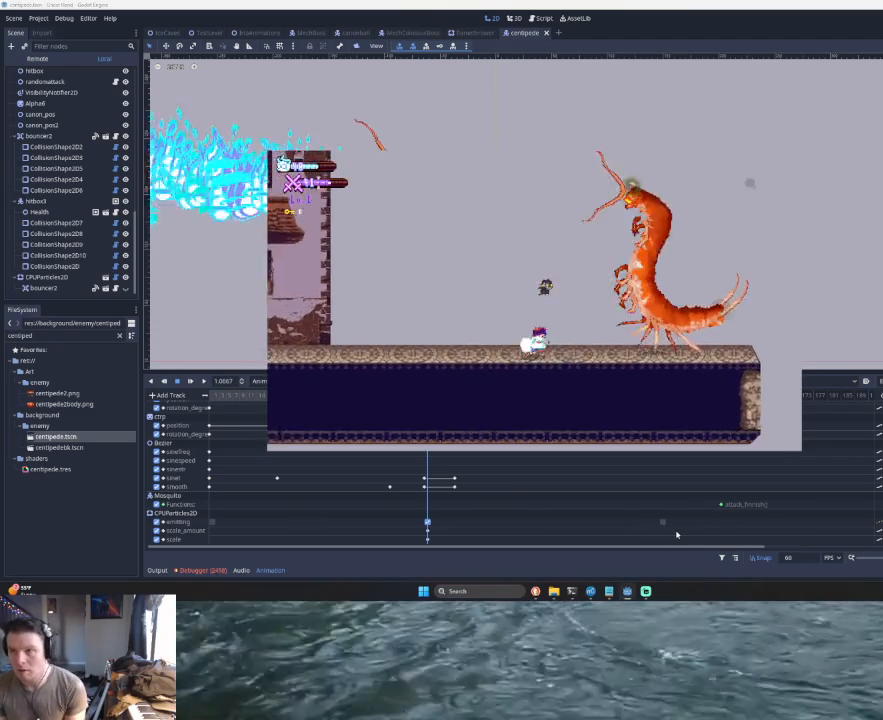
{"buttons": [], "left_stick": "center", "events": [[167, "left_stick", "center"]]}
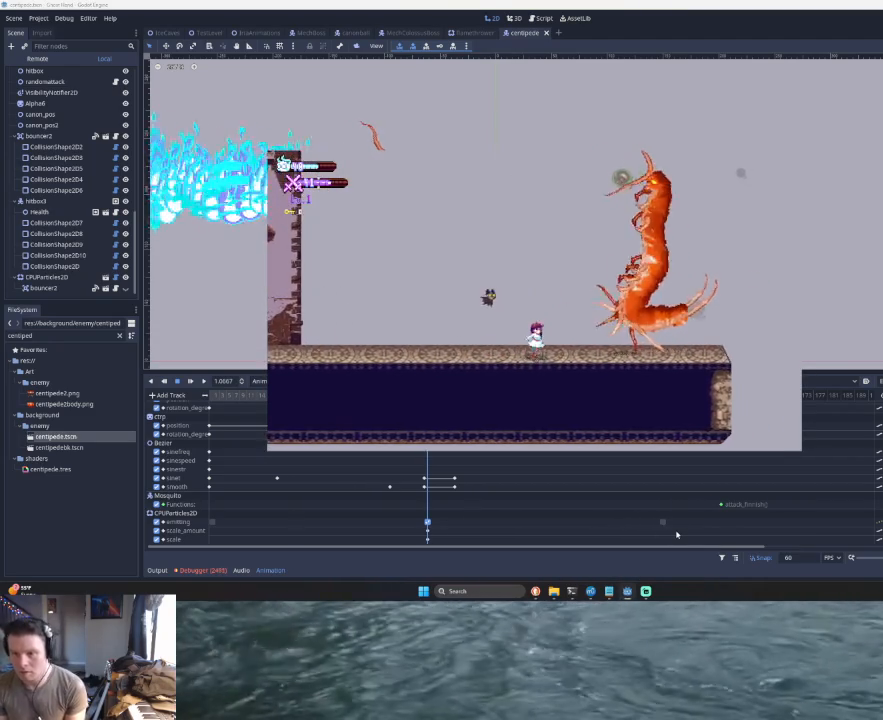
{"buttons": [], "left_stick": "down", "events": [[33, "left_stick", "right"], [133, "left_stick", "center"], [233, "left_stick", "down"]]}
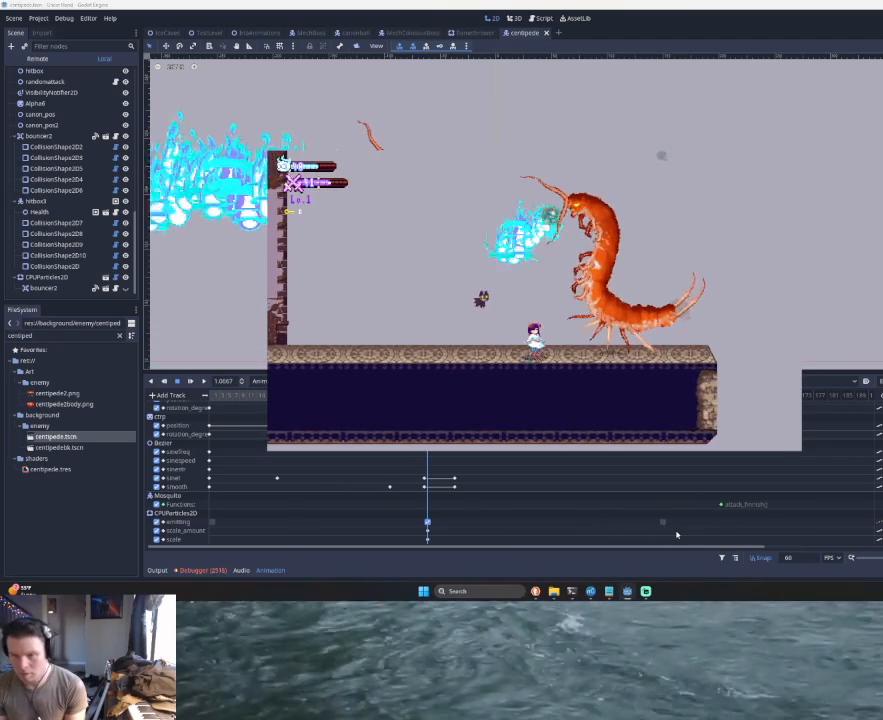
{"buttons": [], "left_stick": "down", "events": []}
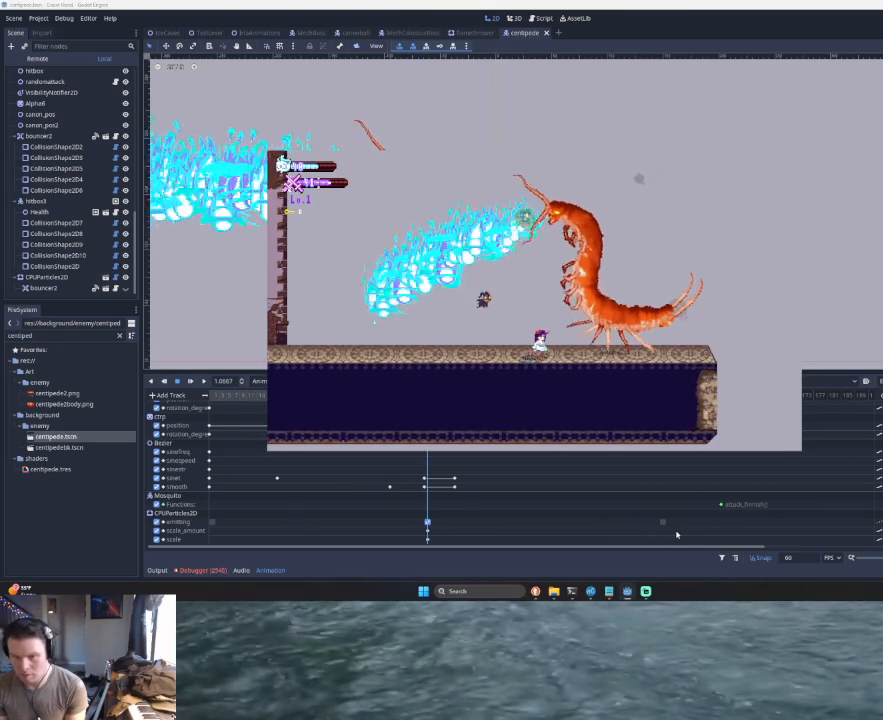
{"buttons": [], "left_stick": "down", "events": []}
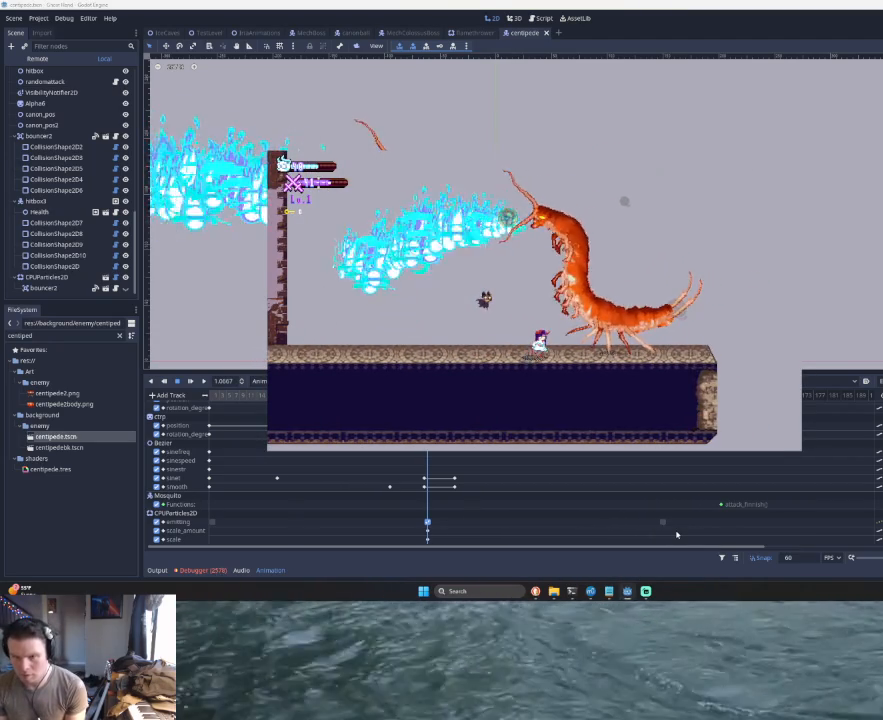
{"buttons": [], "left_stick": "center", "events": [[367, "left_stick", "center"]]}
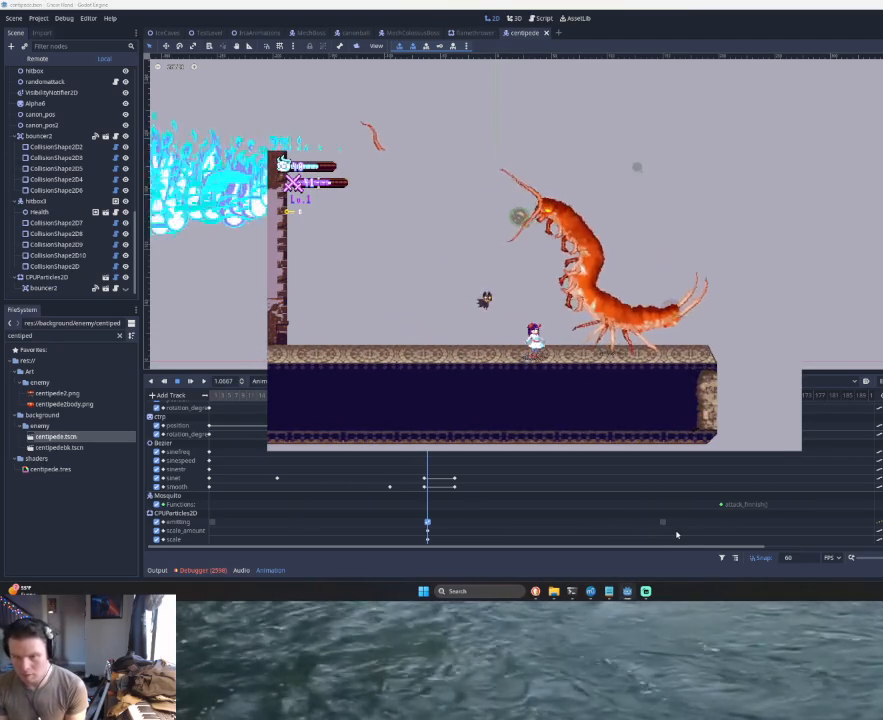
{"buttons": [], "left_stick": "center", "events": [[233, "START", "down"], [300, "START", "up"]]}